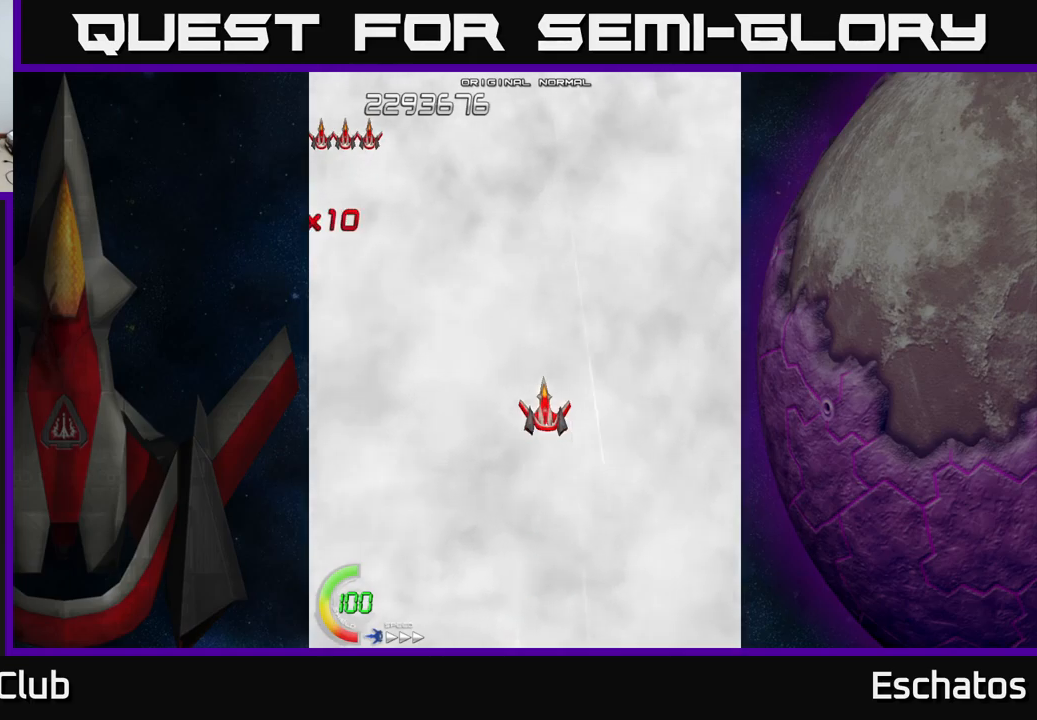
Gameplay with a controller (Xbox layout); each line is a JSON object with the inputs held at the frame after it. "events" lists button and stick changes between this image and that frame as [ms after this image, input, new state], when the widget could be followed in between.
{"buttons": ["A"], "left_stick": "center", "right_stick": "center", "events": [[83, "DPAD_UP", "down"], [250, "A", "down"], [300, "DPAD_UP", "up"]]}
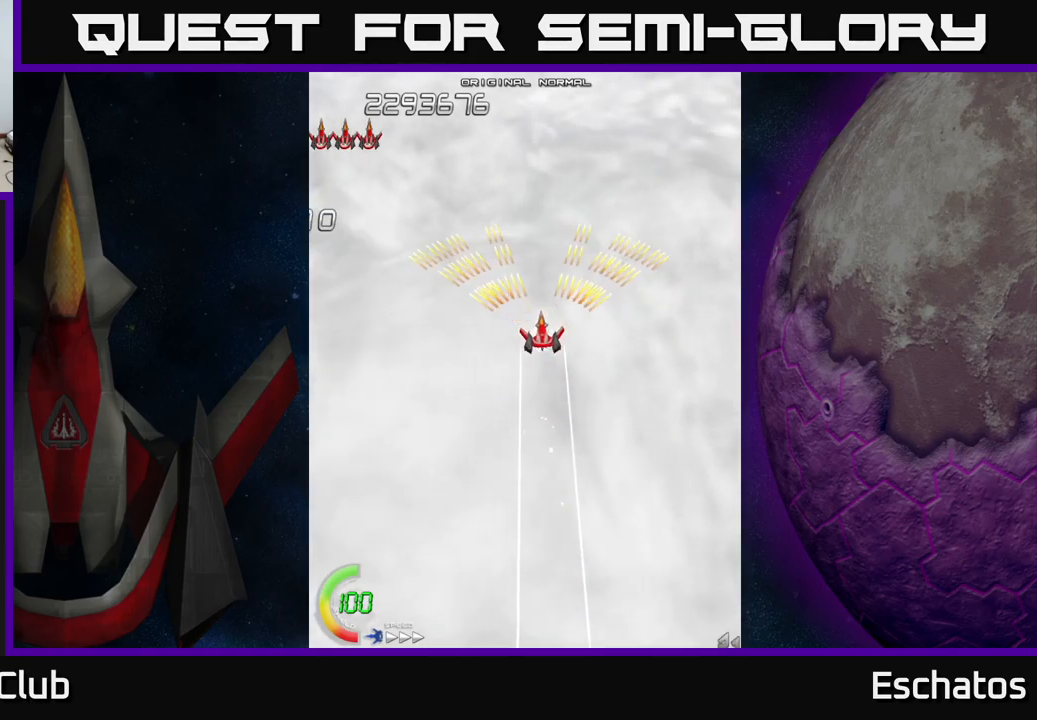
{"buttons": ["A", "DPAD_RIGHT"], "left_stick": "center", "right_stick": "center", "events": [[83, "DPAD_LEFT", "down"], [117, "DPAD_UP", "down"], [233, "DPAD_LEFT", "up"], [267, "DPAD_UP", "up"], [350, "DPAD_RIGHT", "down"]]}
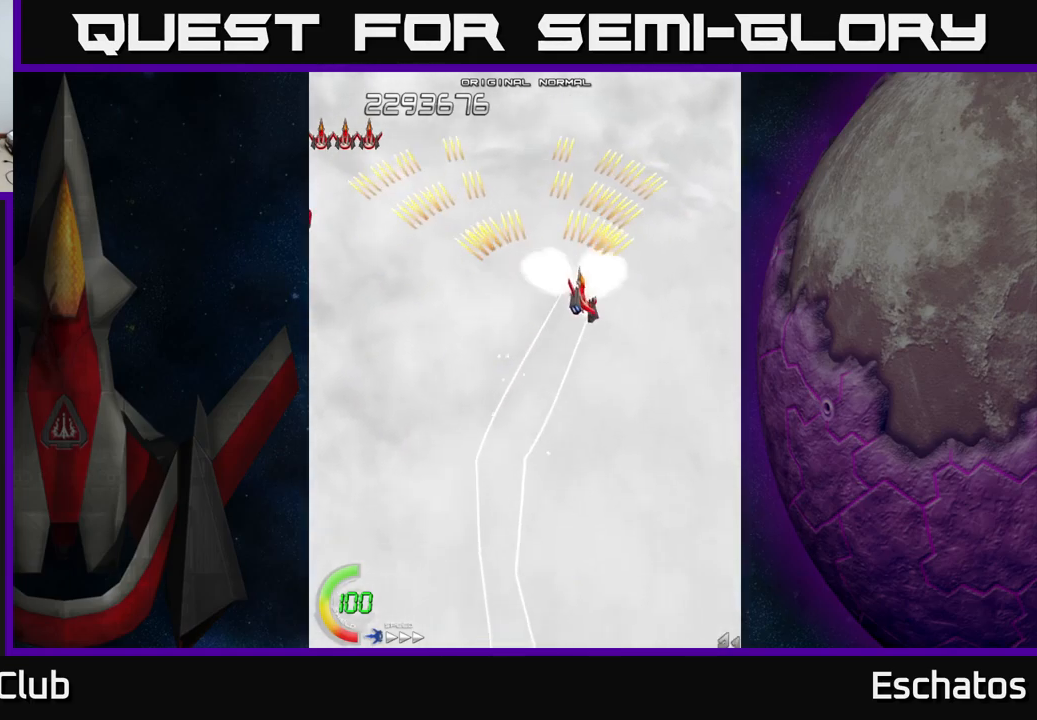
{"buttons": ["A"], "left_stick": "center", "right_stick": "center", "events": [[50, "DPAD_RIGHT", "up"], [117, "DPAD_LEFT", "down"], [350, "DPAD_LEFT", "up"]]}
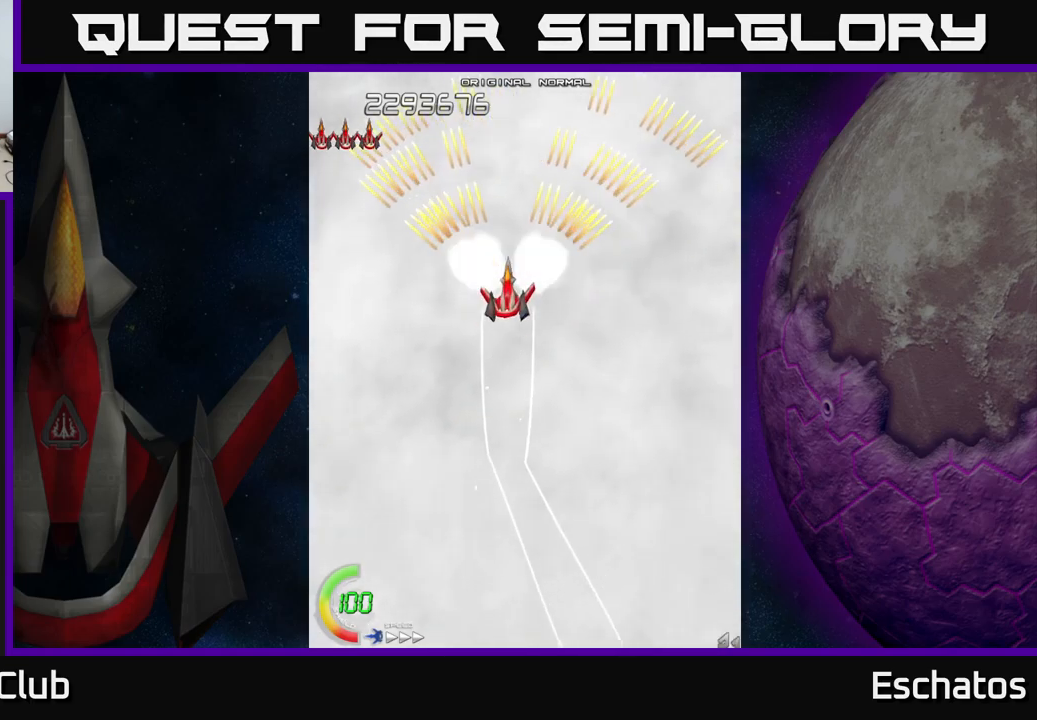
{"buttons": ["A", "DPAD_DOWN"], "left_stick": "center", "right_stick": "center", "events": [[283, "DPAD_DOWN", "down"]]}
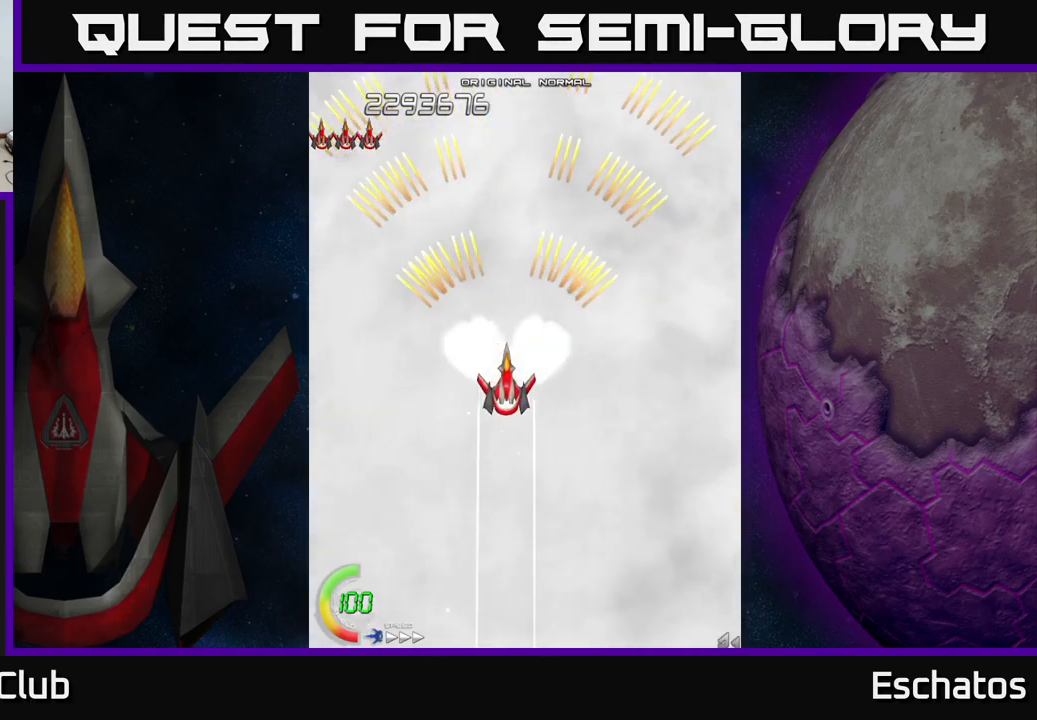
{"buttons": ["A", "DPAD_RIGHT"], "left_stick": "center", "right_stick": "center", "events": [[17, "DPAD_DOWN", "up"], [133, "DPAD_UP", "down"], [183, "DPAD_LEFT", "down"], [200, "DPAD_UP", "up"], [333, "DPAD_LEFT", "up"], [383, "DPAD_RIGHT", "down"]]}
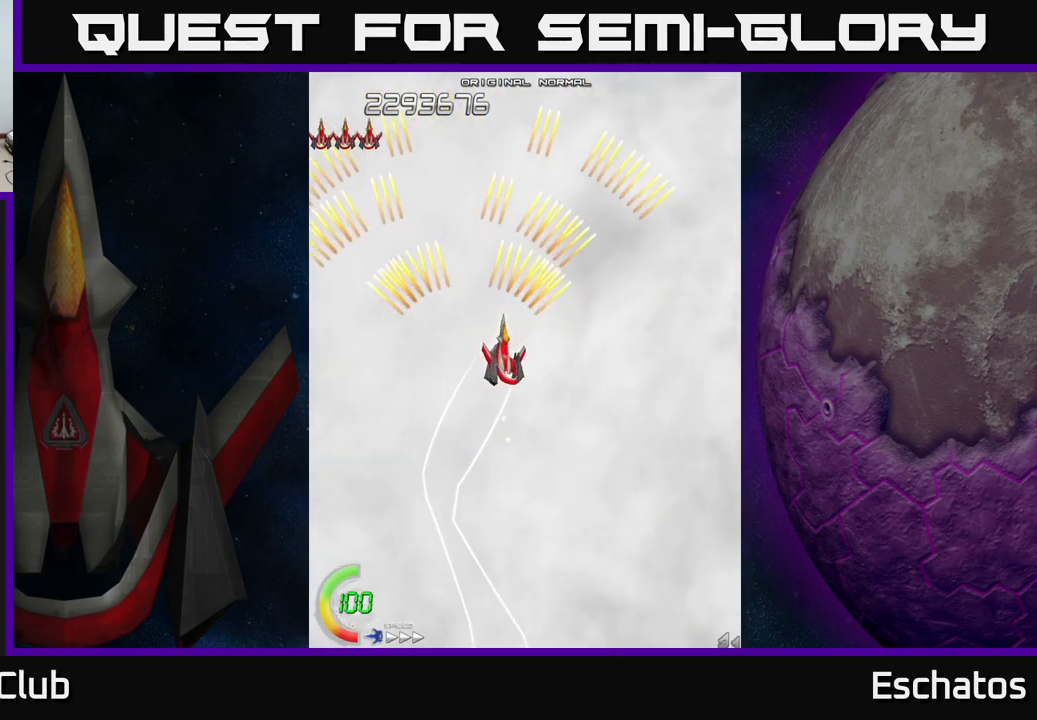
{"buttons": ["A", "DPAD_RIGHT"], "left_stick": "center", "right_stick": "center", "events": [[117, "DPAD_RIGHT", "up"], [167, "DPAD_LEFT", "down"], [367, "DPAD_LEFT", "up"], [383, "DPAD_DOWN", "down"], [400, "DPAD_RIGHT", "down"], [417, "DPAD_DOWN", "up"]]}
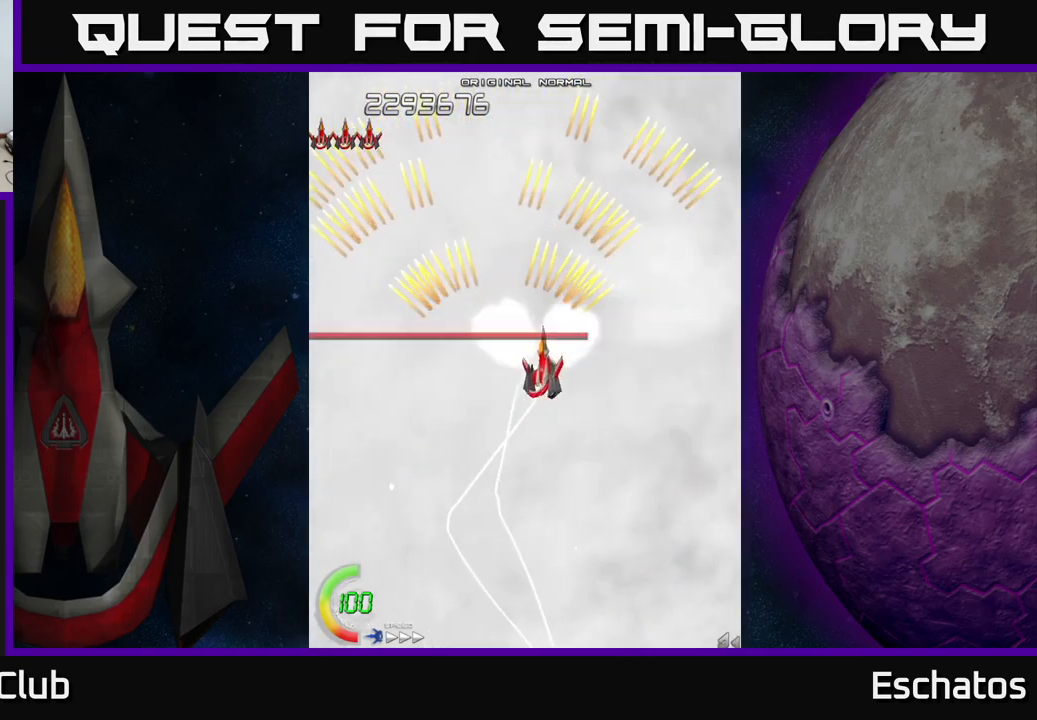
{"buttons": ["A", "DPAD_RIGHT"], "left_stick": "center", "right_stick": "center", "events": [[83, "DPAD_RIGHT", "up"], [133, "DPAD_LEFT", "down"], [383, "DPAD_LEFT", "up"], [400, "DPAD_RIGHT", "down"]]}
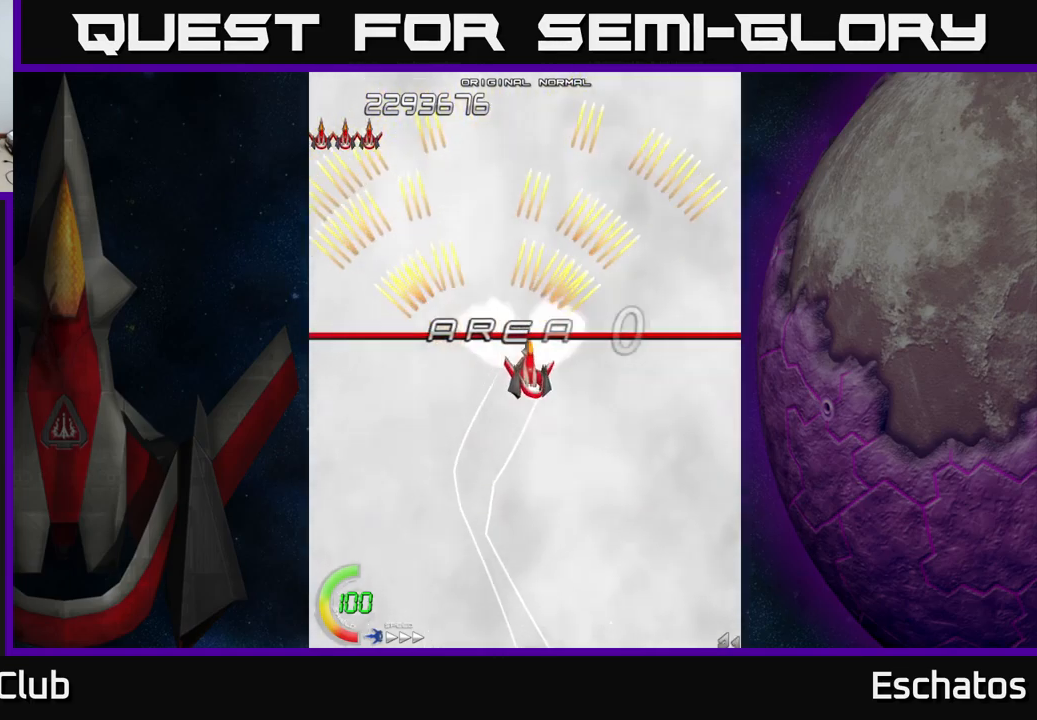
{"buttons": ["A", "DPAD_RIGHT"], "left_stick": "center", "right_stick": "center", "events": [[167, "DPAD_RIGHT", "up"], [234, "DPAD_LEFT", "down"], [384, "DPAD_DOWN", "down"], [384, "DPAD_LEFT", "up"], [417, "DPAD_RIGHT", "down"], [500, "DPAD_DOWN", "up"]]}
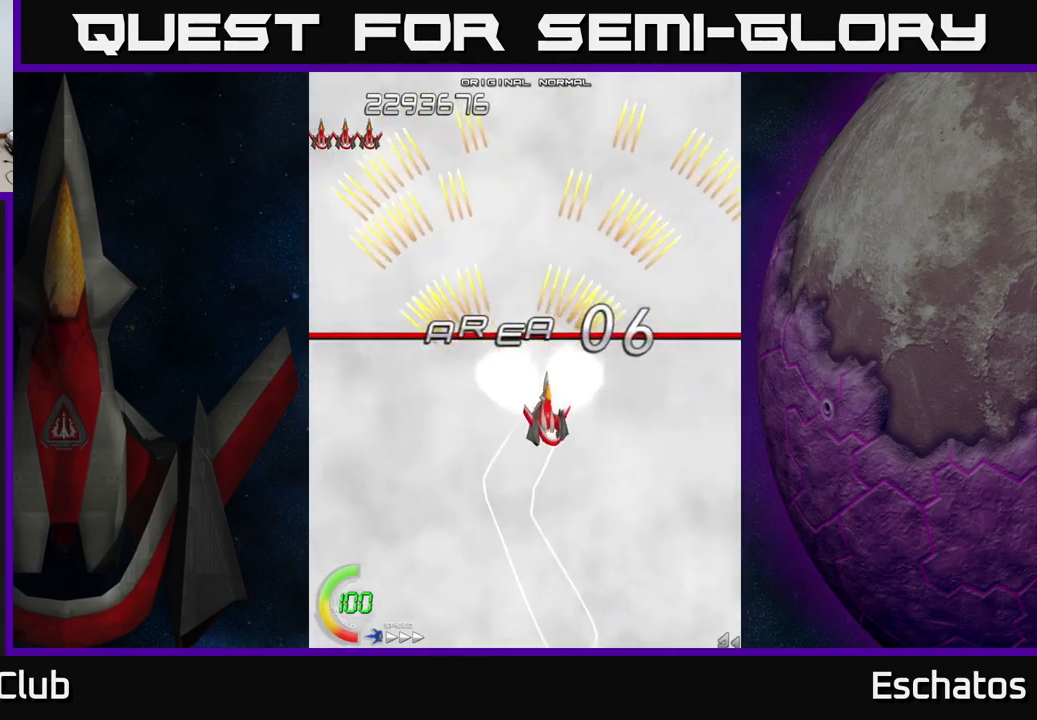
{"buttons": ["A", "DPAD_RIGHT"], "left_stick": "center", "right_stick": "center", "events": [[117, "DPAD_RIGHT", "up"], [167, "DPAD_LEFT", "down"], [367, "DPAD_LEFT", "up"], [400, "DPAD_RIGHT", "down"]]}
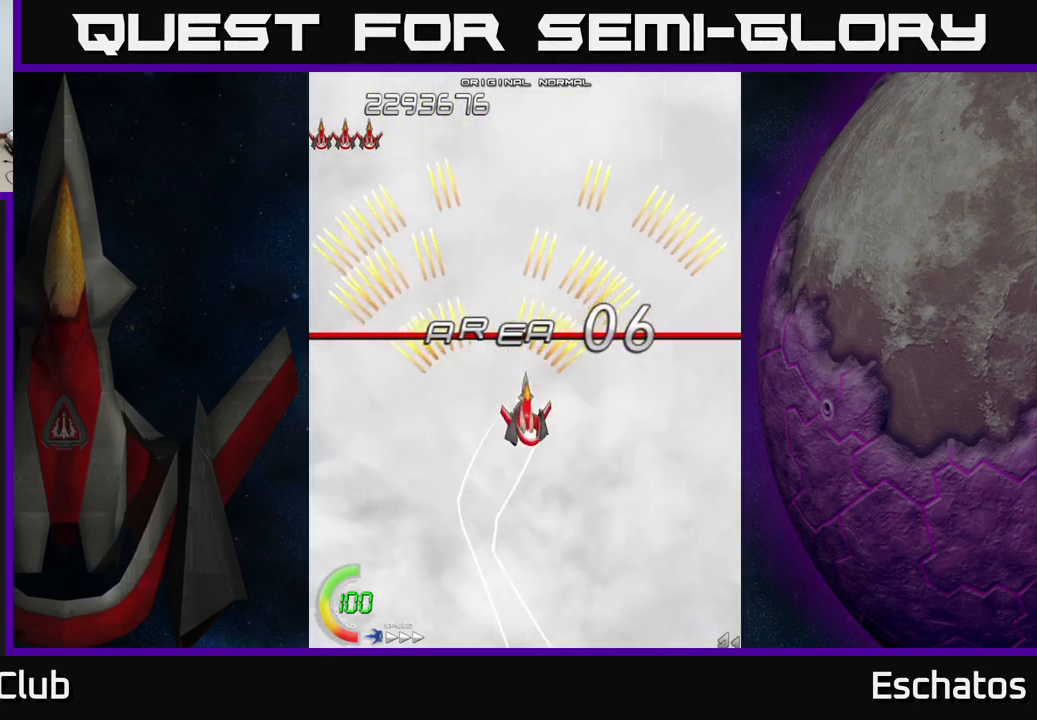
{"buttons": ["A", "DPAD_RIGHT"], "left_stick": "center", "right_stick": "center", "events": [[150, "DPAD_RIGHT", "up"], [200, "DPAD_LEFT", "down"], [417, "DPAD_LEFT", "up"], [450, "DPAD_RIGHT", "down"]]}
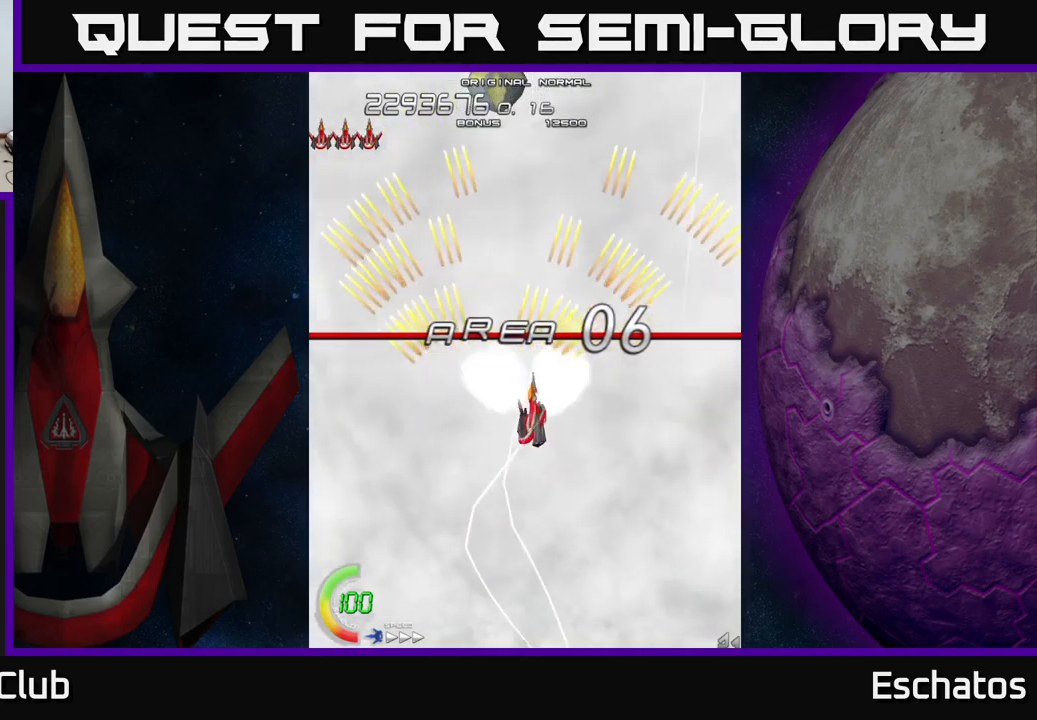
{"buttons": ["A", "DPAD_RIGHT"], "left_stick": "center", "right_stick": "center", "events": [[184, "DPAD_RIGHT", "up"], [250, "DPAD_LEFT", "down"], [484, "DPAD_LEFT", "up"], [500, "DPAD_RIGHT", "down"]]}
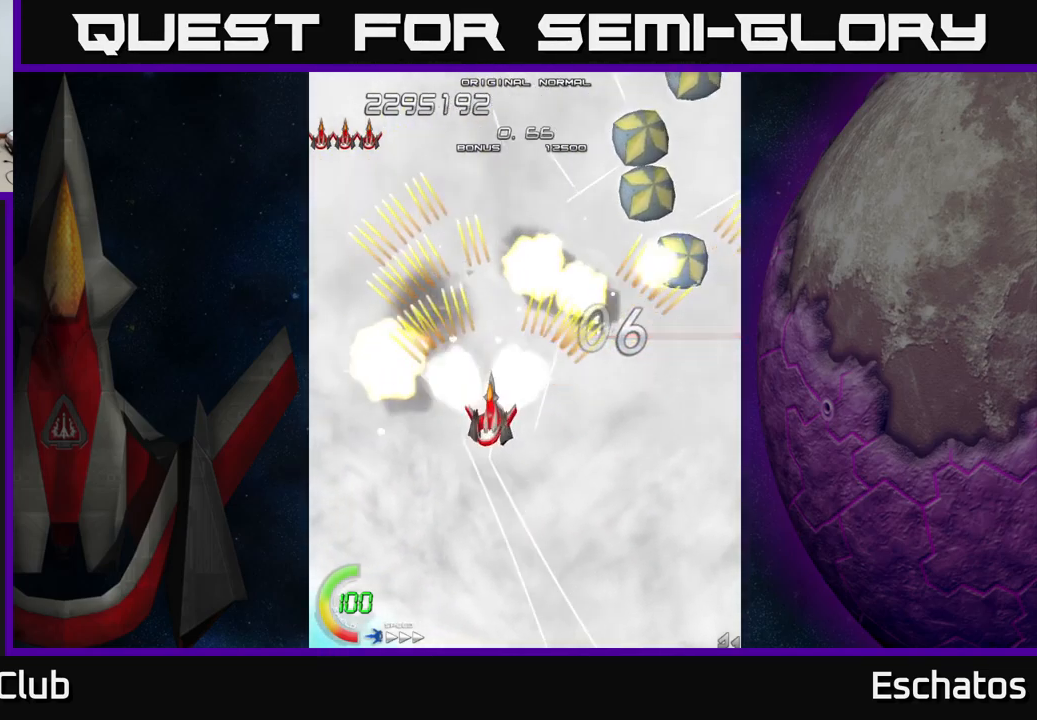
{"buttons": ["A", "DPAD_LEFT"], "left_stick": "center", "right_stick": "center", "events": [[250, "DPAD_DOWN", "down"], [350, "DPAD_RIGHT", "up"], [400, "DPAD_LEFT", "down"], [434, "DPAD_DOWN", "up"]]}
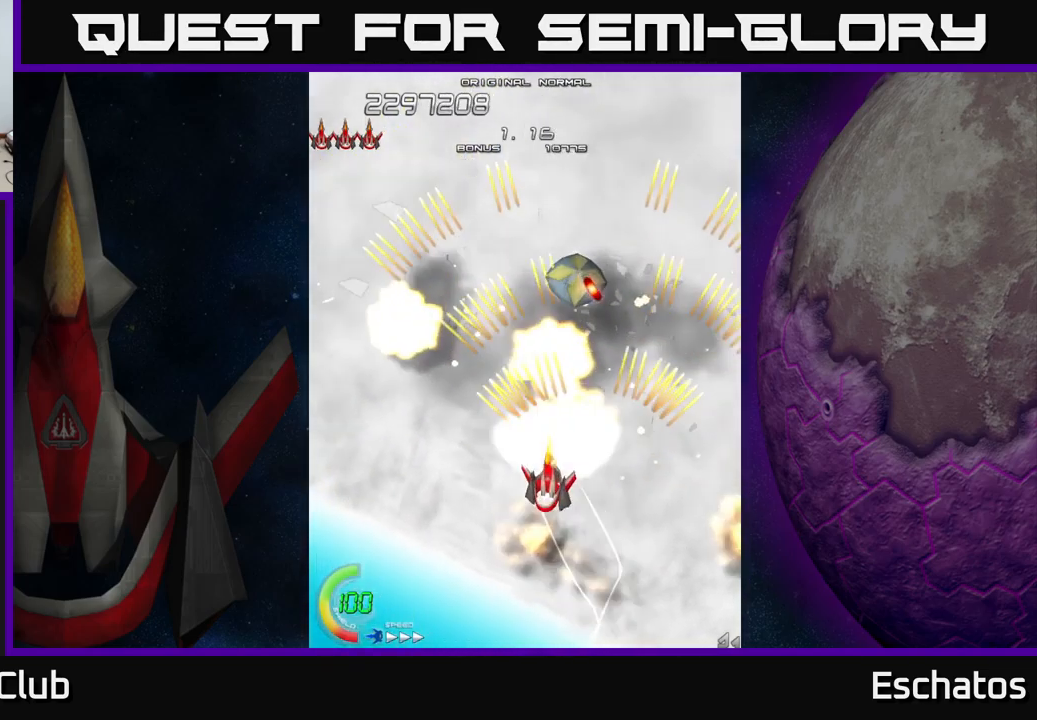
{"buttons": ["A", "DPAD_UP", "DPAD_LEFT"], "left_stick": "center", "right_stick": "center", "events": [[67, "DPAD_UP", "down"], [200, "DPAD_LEFT", "up"], [234, "DPAD_RIGHT", "down"], [300, "DPAD_UP", "up"], [350, "DPAD_DOWN", "down"], [350, "DPAD_RIGHT", "up"], [384, "DPAD_LEFT", "down"], [450, "DPAD_DOWN", "up"], [500, "DPAD_UP", "down"]]}
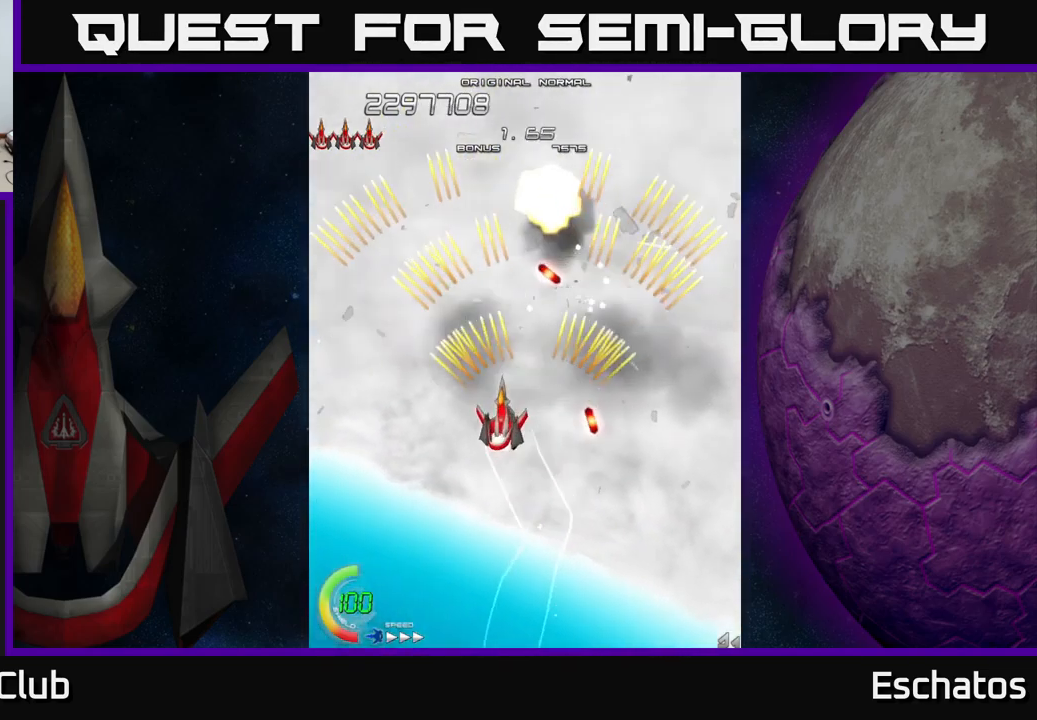
{"buttons": ["X", "DPAD_UP", "DPAD_LEFT"], "left_stick": "center", "right_stick": "center"}
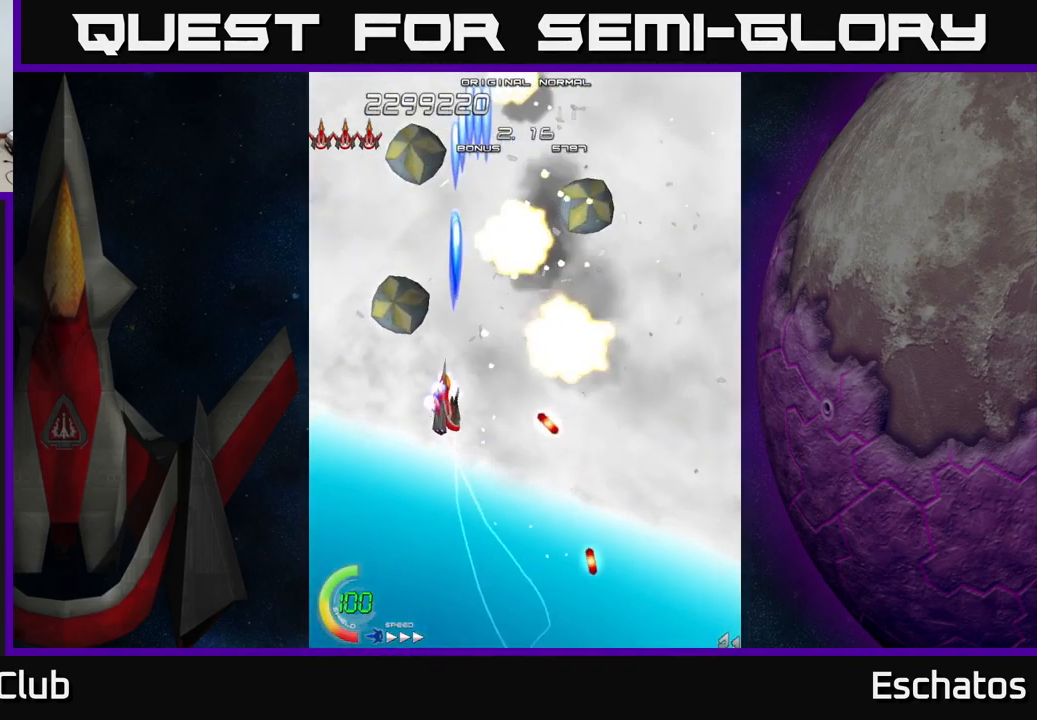
{"buttons": ["A", "DPAD_DOWN"], "left_stick": "center", "right_stick": "center", "events": [[17, "DPAD_LEFT", "up"], [67, "DPAD_RIGHT", "down"], [67, "DPAD_UP", "up"], [84, "A", "down"], [100, "X", "up"], [267, "DPAD_DOWN", "down"], [317, "DPAD_RIGHT", "up"], [350, "DPAD_LEFT", "down"], [484, "DPAD_LEFT", "up"]]}
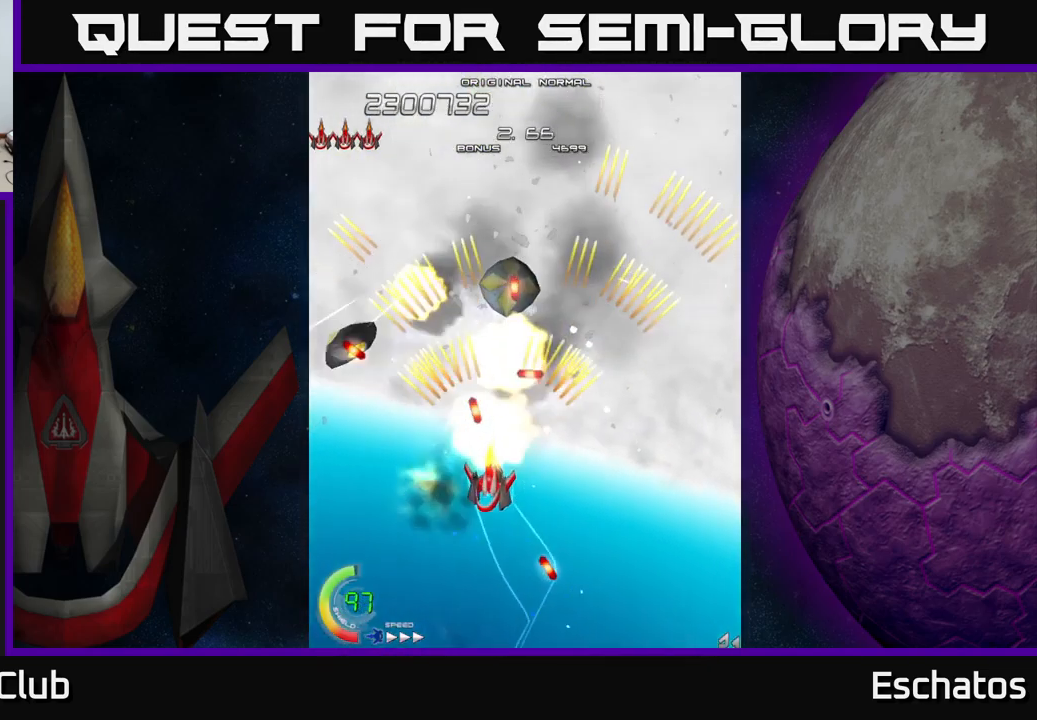
{"buttons": ["X", "DPAD_DOWN", "DPAD_LEFT"], "left_stick": "center", "right_stick": "center", "events": [[67, "DPAD_LEFT", "down"], [100, "DPAD_DOWN", "up"], [167, "DPAD_UP", "down"], [250, "DPAD_LEFT", "up"], [317, "DPAD_LEFT", "down"], [334, "DPAD_UP", "up"], [384, "DPAD_DOWN", "down"], [384, "X", "down"], [400, "A", "up"]]}
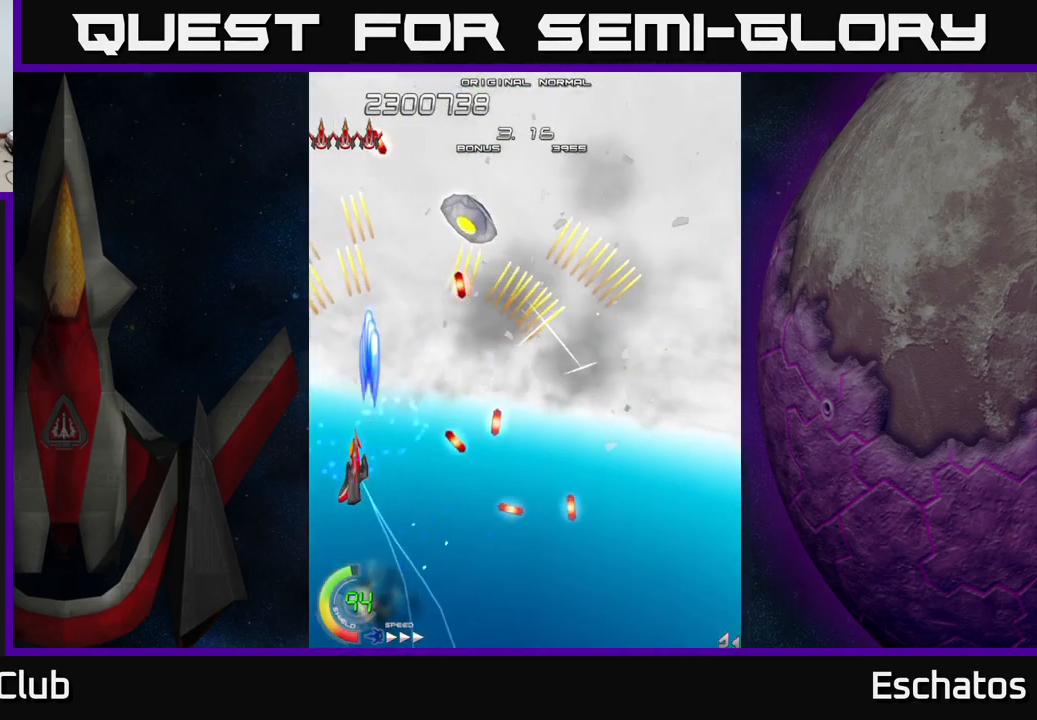
{"buttons": ["A", "DPAD_UP", "DPAD_LEFT"], "left_stick": "center", "right_stick": "center"}
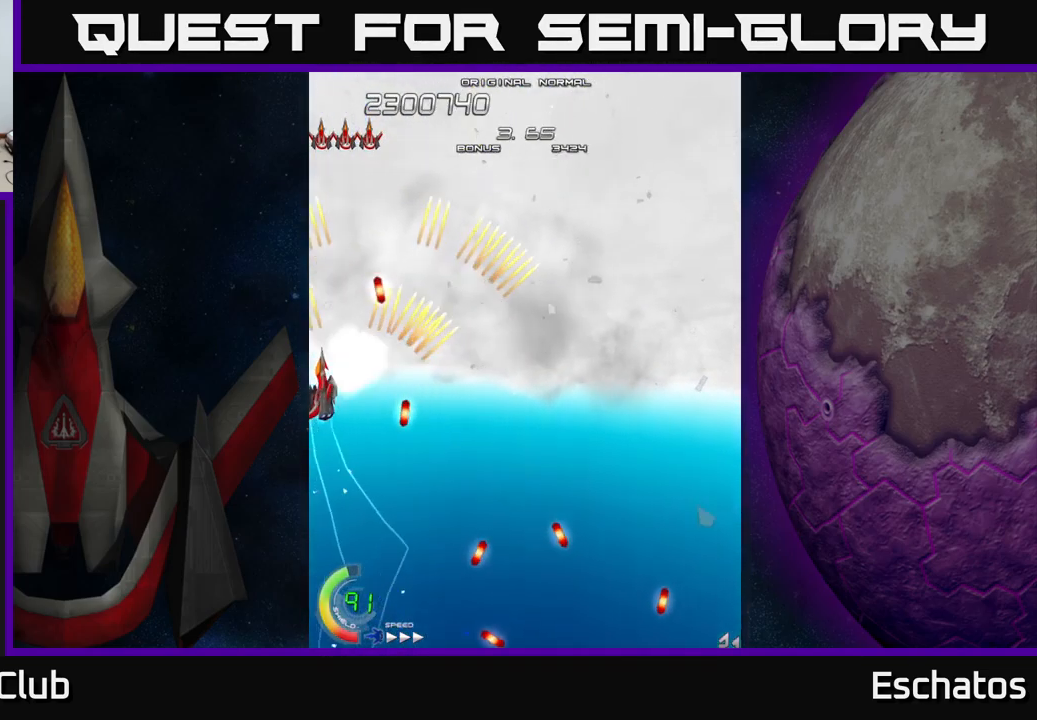
{"buttons": ["A", "DPAD_UP"], "left_stick": "center", "right_stick": "center", "events": [[17, "DPAD_LEFT", "up"], [50, "DPAD_RIGHT", "down"], [67, "DPAD_UP", "up"], [116, "DPAD_DOWN", "down"], [250, "DPAD_DOWN", "up"], [483, "DPAD_RIGHT", "up"], [483, "DPAD_UP", "down"]]}
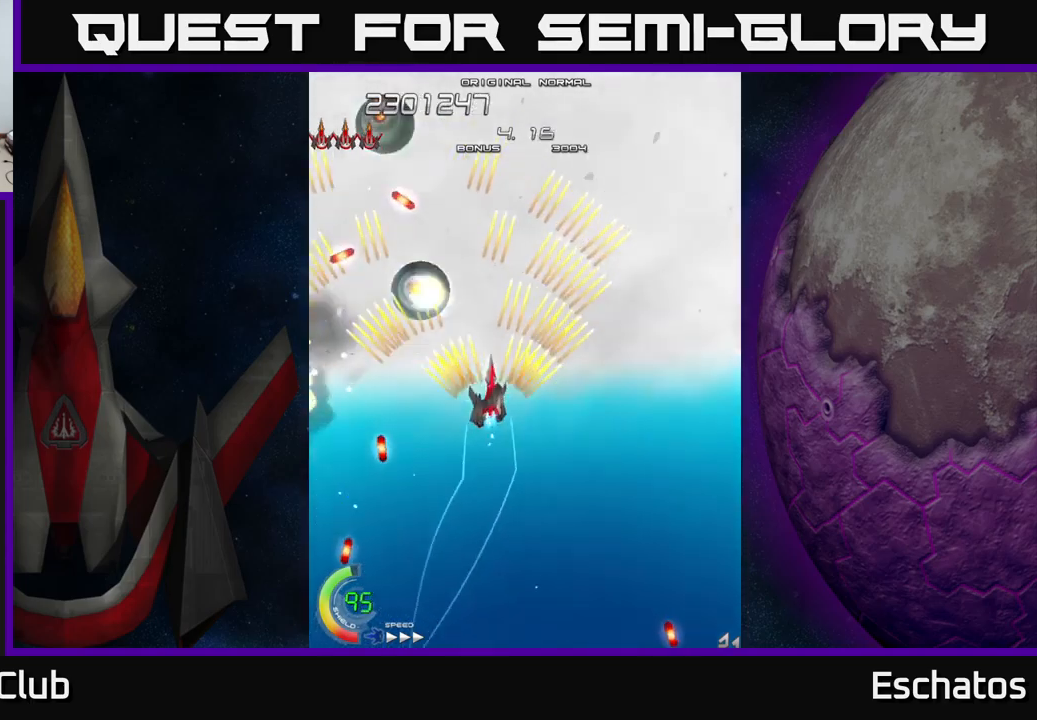
{"buttons": ["A", "DPAD_DOWN"], "left_stick": "center", "right_stick": "center", "events": [[83, "DPAD_LEFT", "down"], [116, "DPAD_UP", "up"], [150, "DPAD_DOWN", "down"], [200, "DPAD_LEFT", "up"], [250, "DPAD_RIGHT", "down"], [366, "DPAD_DOWN", "up"], [500, "DPAD_DOWN", "down"], [500, "DPAD_RIGHT", "up"]]}
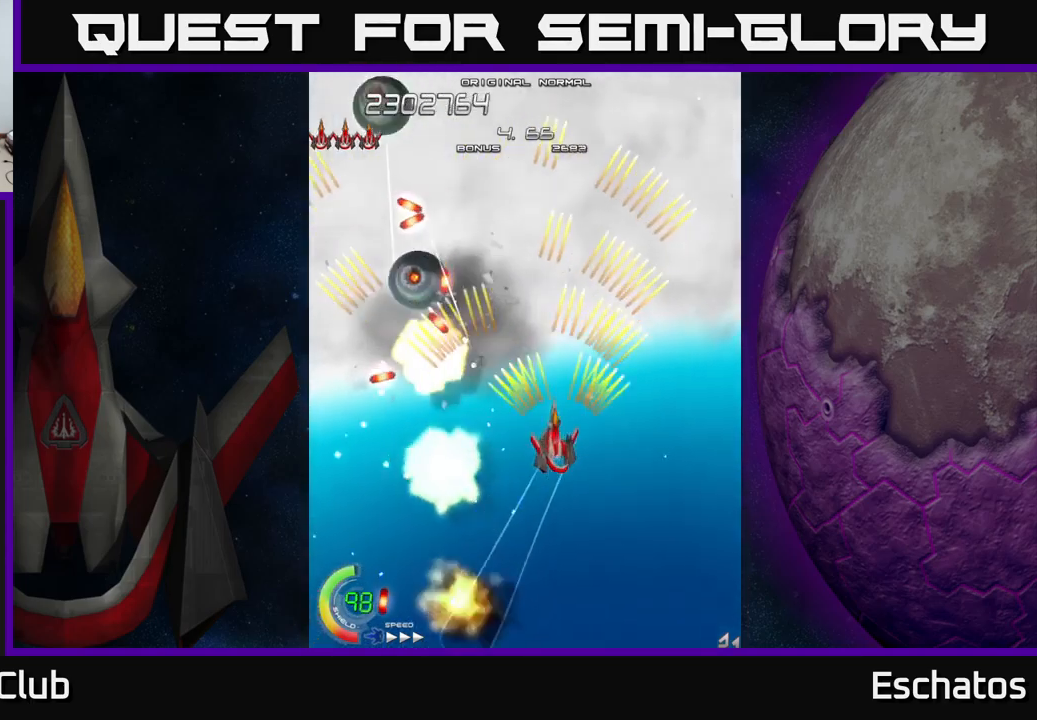
{"buttons": ["A"], "left_stick": "center", "right_stick": "center", "events": [[16, "DPAD_LEFT", "down"], [166, "DPAD_LEFT", "up"], [183, "DPAD_RIGHT", "down"], [200, "DPAD_DOWN", "up"], [300, "DPAD_RIGHT", "up"], [333, "DPAD_LEFT", "down"], [416, "DPAD_DOWN", "down"], [416, "DPAD_LEFT", "up"], [483, "DPAD_DOWN", "up"]]}
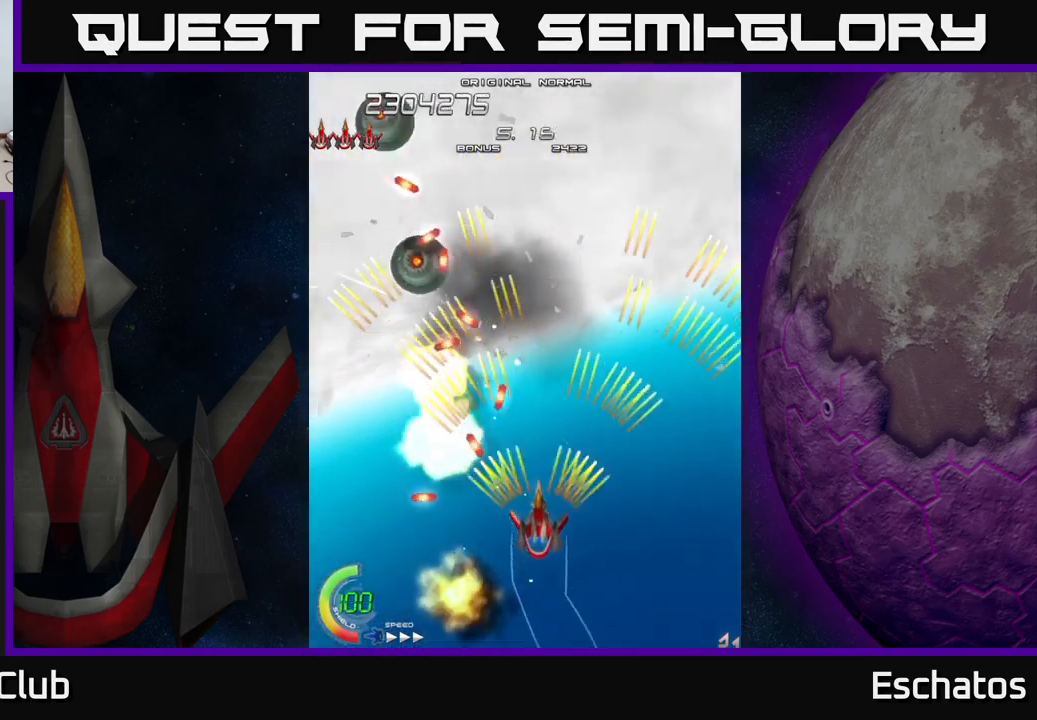
{"buttons": ["A"], "left_stick": "center", "right_stick": "center", "events": [[266, "DPAD_RIGHT", "down"], [483, "DPAD_RIGHT", "up"]]}
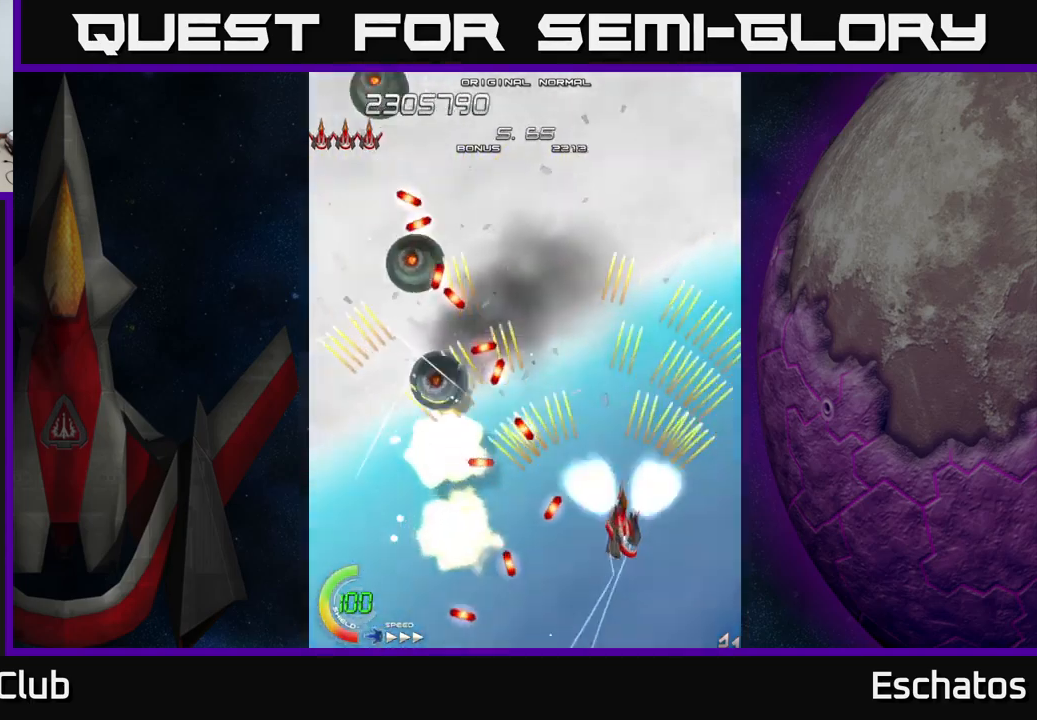
{"buttons": ["A"], "left_stick": "center", "right_stick": "center", "events": [[133, "DPAD_RIGHT", "down"], [183, "DPAD_RIGHT", "up"], [216, "DPAD_DOWN", "down"], [300, "DPAD_DOWN", "up"]]}
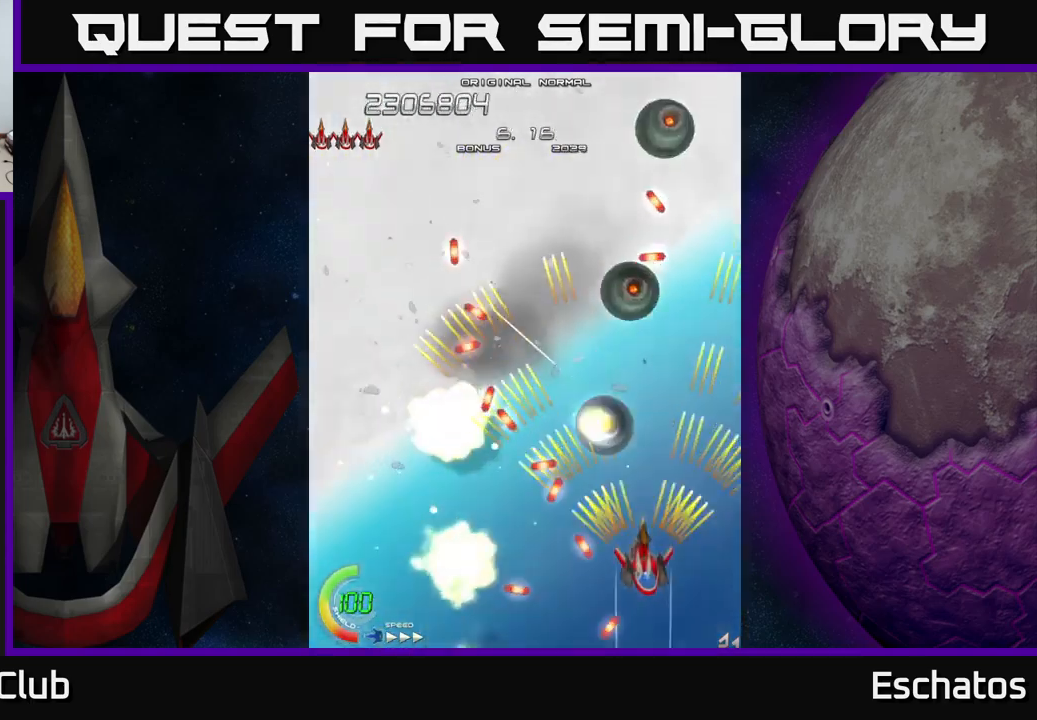
{"buttons": ["A"], "left_stick": "center", "right_stick": "center", "events": [[250, "DPAD_UP", "down"], [316, "DPAD_RIGHT", "down"], [350, "DPAD_RIGHT", "up"], [350, "DPAD_UP", "up"]]}
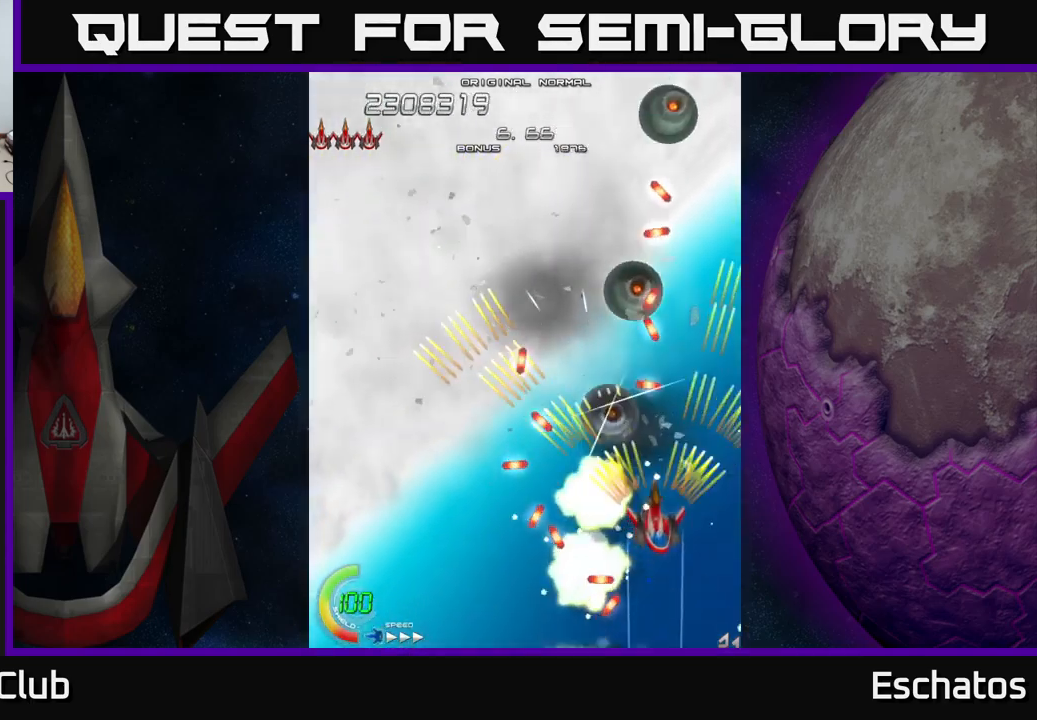
{"buttons": ["A", "DPAD_RIGHT"], "left_stick": "center", "right_stick": "center", "events": [[433, "DPAD_RIGHT", "down"]]}
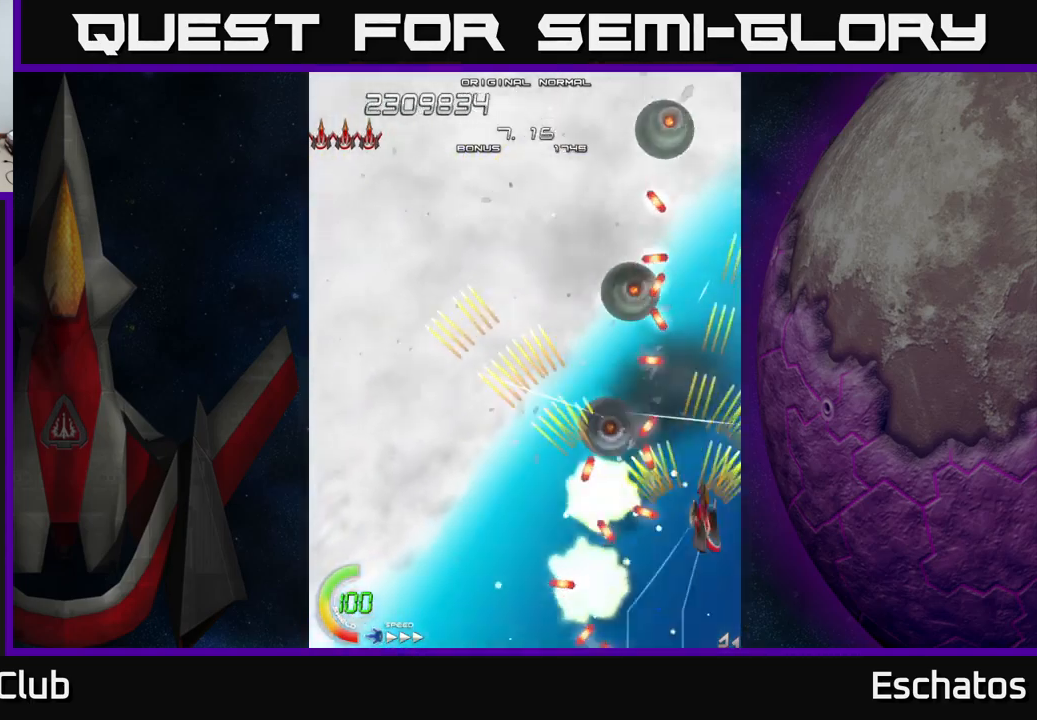
{"buttons": ["A"], "left_stick": "center", "right_stick": "center", "events": [[116, "DPAD_UP", "down"], [183, "DPAD_RIGHT", "up"], [183, "DPAD_UP", "up"]]}
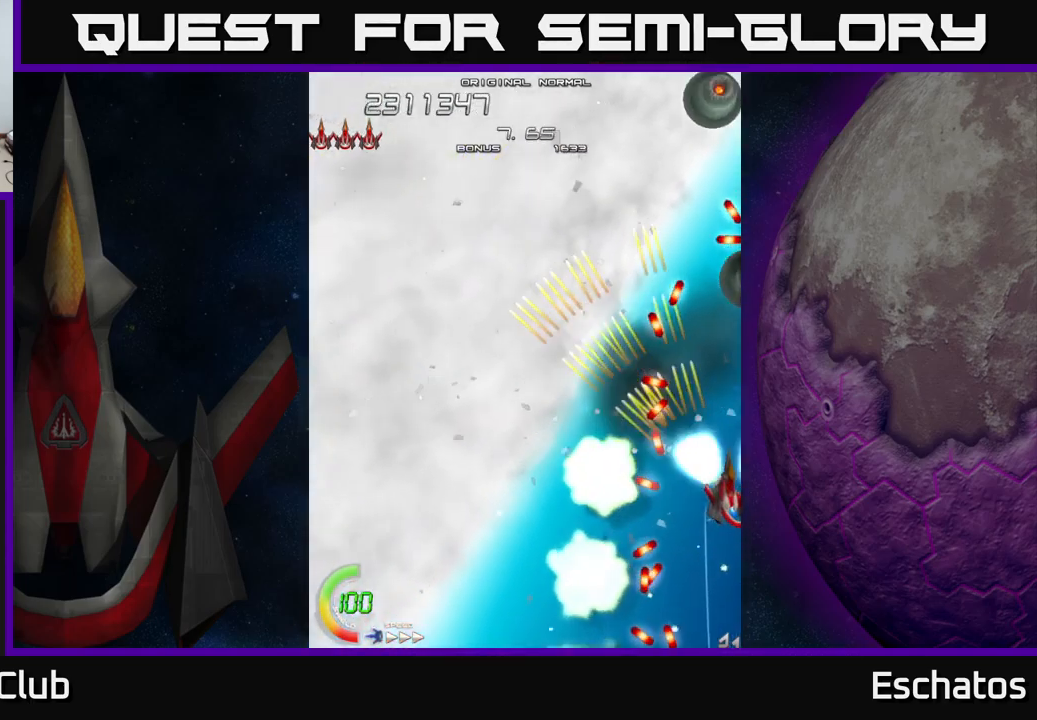
{"buttons": ["A"], "left_stick": "center", "right_stick": "center", "events": []}
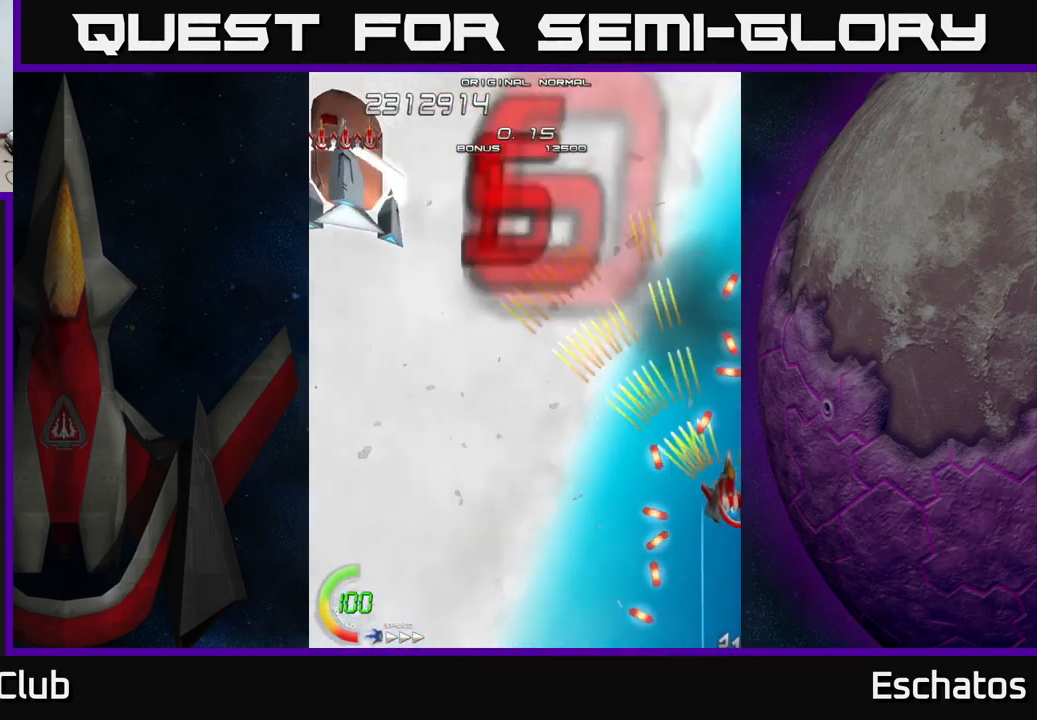
{"buttons": ["A", "DPAD_LEFT"], "left_stick": "center", "right_stick": "center", "events": [[116, "DPAD_LEFT", "down"], [166, "DPAD_UP", "down"], [350, "DPAD_UP", "up"]]}
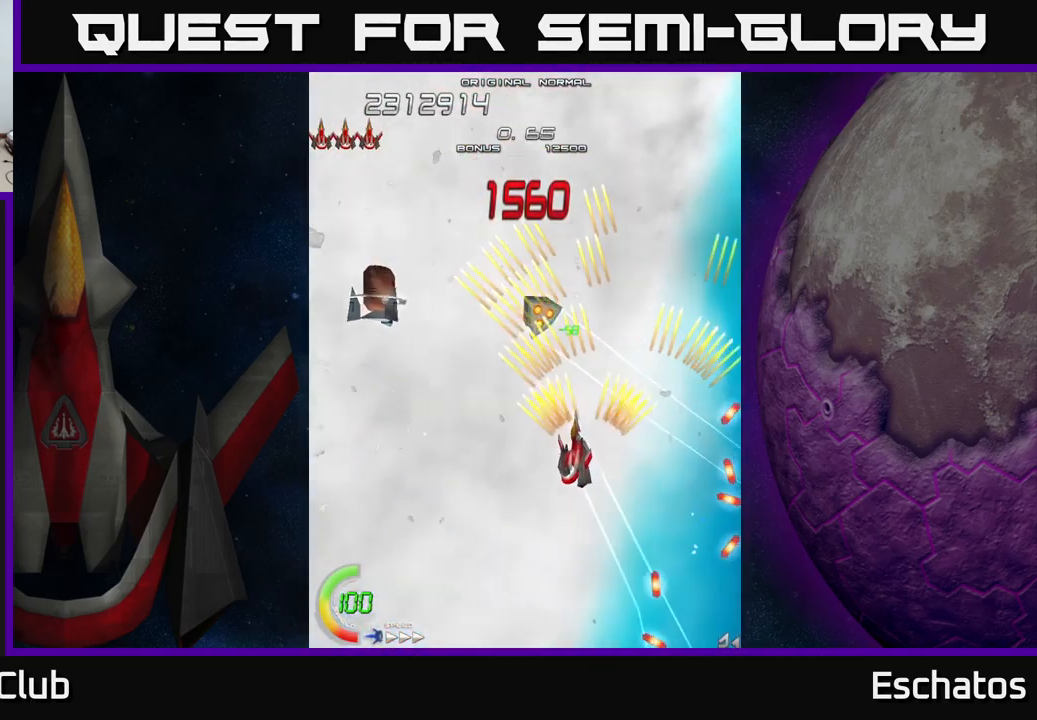
{"buttons": ["A", "DPAD_UP"], "left_stick": "center", "right_stick": "center", "events": [[33, "DPAD_DOWN", "down"], [83, "DPAD_DOWN", "up"], [167, "DPAD_UP", "down"], [400, "DPAD_LEFT", "up"], [450, "DPAD_RIGHT", "down"], [500, "DPAD_RIGHT", "up"]]}
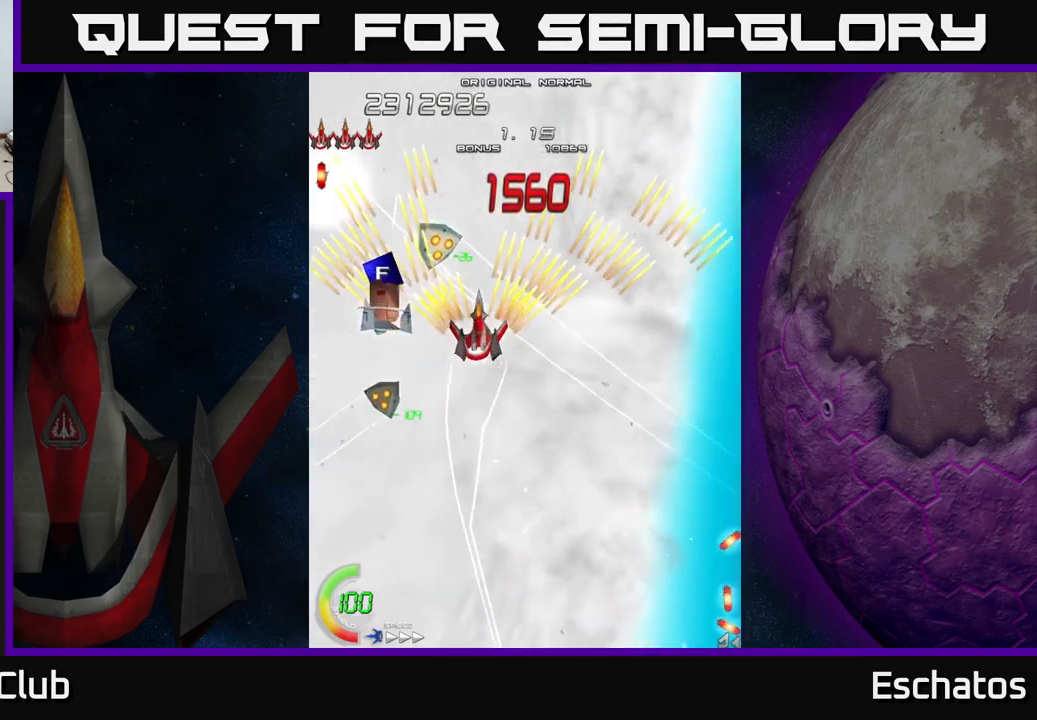
{"buttons": ["A"], "left_stick": "center", "right_stick": "center", "events": [[50, "DPAD_UP", "up"], [283, "DPAD_DOWN", "down"], [367, "DPAD_RIGHT", "down"], [450, "DPAD_DOWN", "up"], [467, "DPAD_RIGHT", "up"]]}
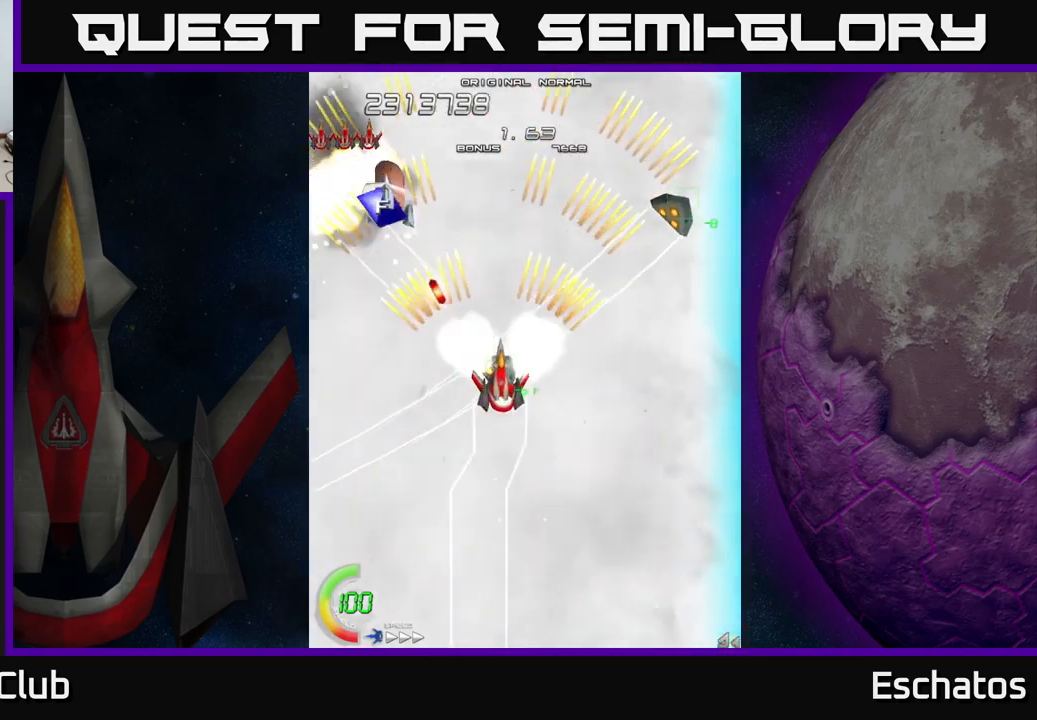
{"buttons": ["A", "DPAD_UP", "DPAD_LEFT"], "left_stick": "center", "right_stick": "center", "events": [[100, "DPAD_RIGHT", "down"], [150, "DPAD_DOWN", "down"], [200, "DPAD_RIGHT", "up"], [317, "DPAD_DOWN", "up"], [417, "DPAD_LEFT", "down"], [500, "DPAD_UP", "down"]]}
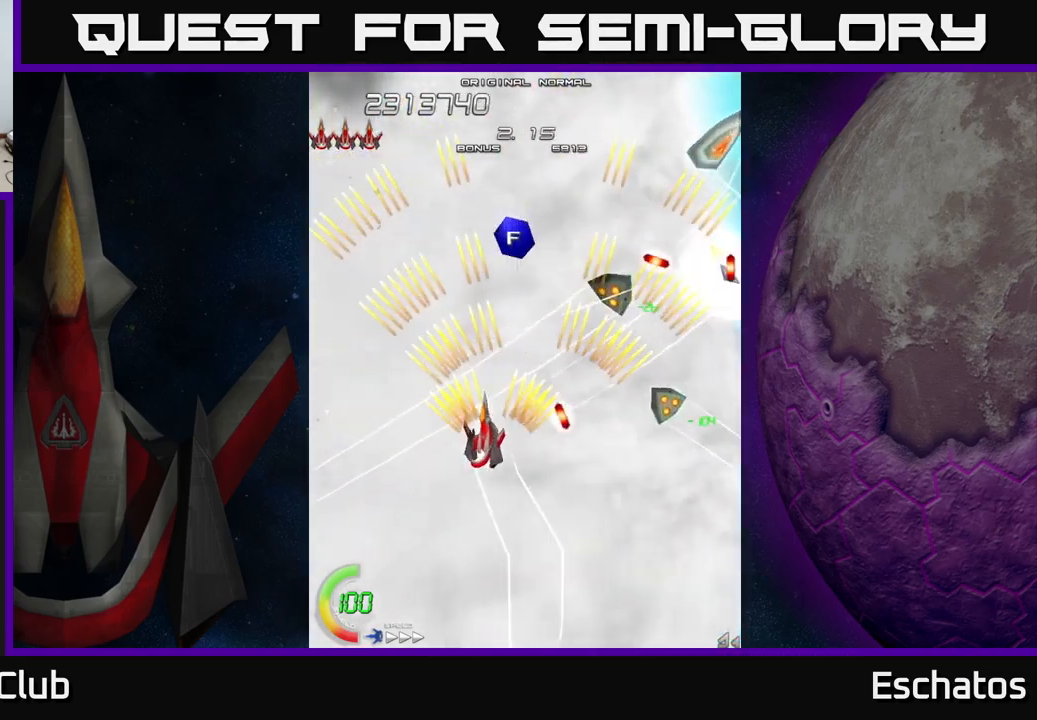
{"buttons": ["A", "DPAD_DOWN"], "left_stick": "center", "right_stick": "center", "events": [[33, "DPAD_LEFT", "up"], [200, "DPAD_UP", "up"], [367, "DPAD_LEFT", "down"], [450, "DPAD_DOWN", "down"], [500, "DPAD_LEFT", "up"]]}